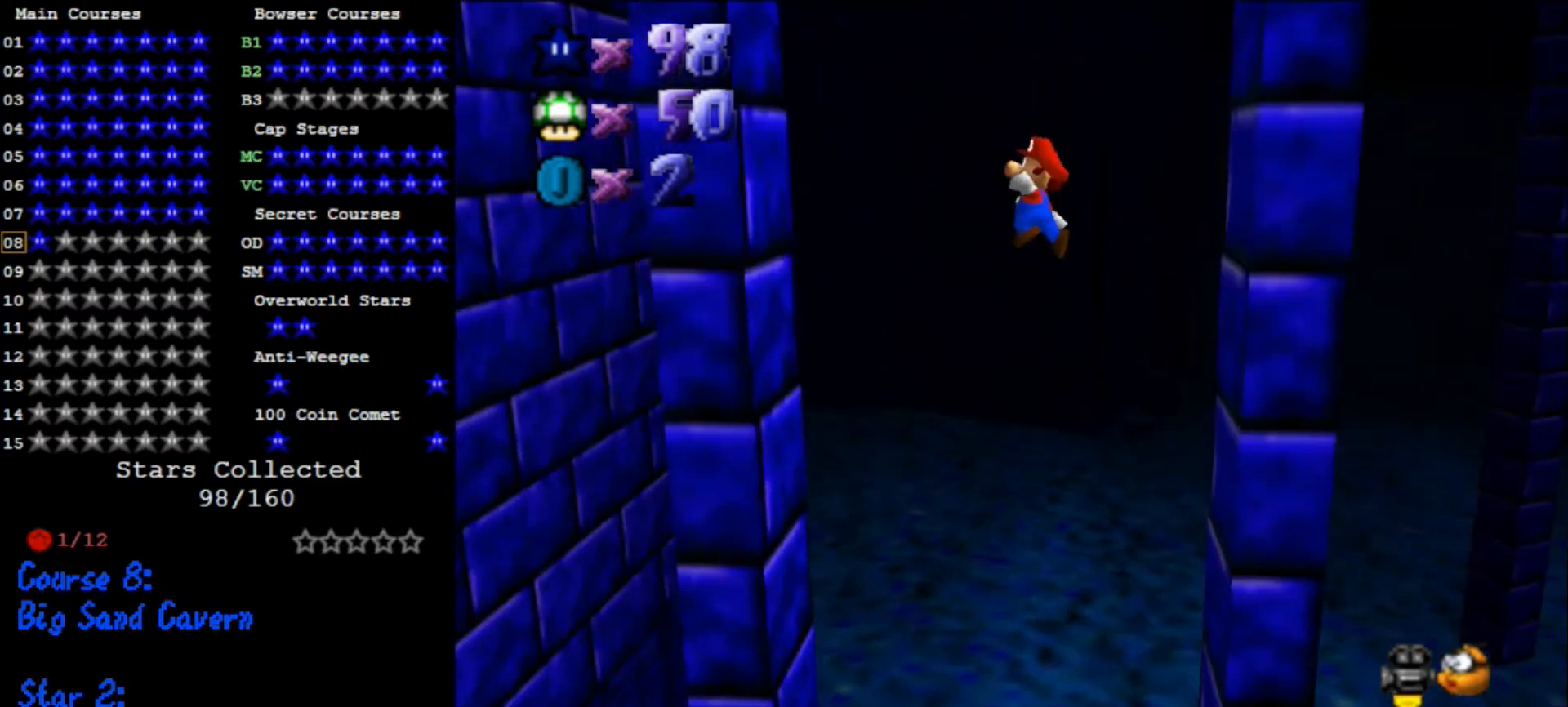
Gameplay with a controller (Nintendo layout); each line is a JSON object with the inputs held at the frame after it. "events" lists button and stick changes between this image and that frame as [ms after this image, input, new state], when the widget could be followed in between. Not read: L3 R3.
{"buttons": ["A"], "left_stick": "down-left", "events": []}
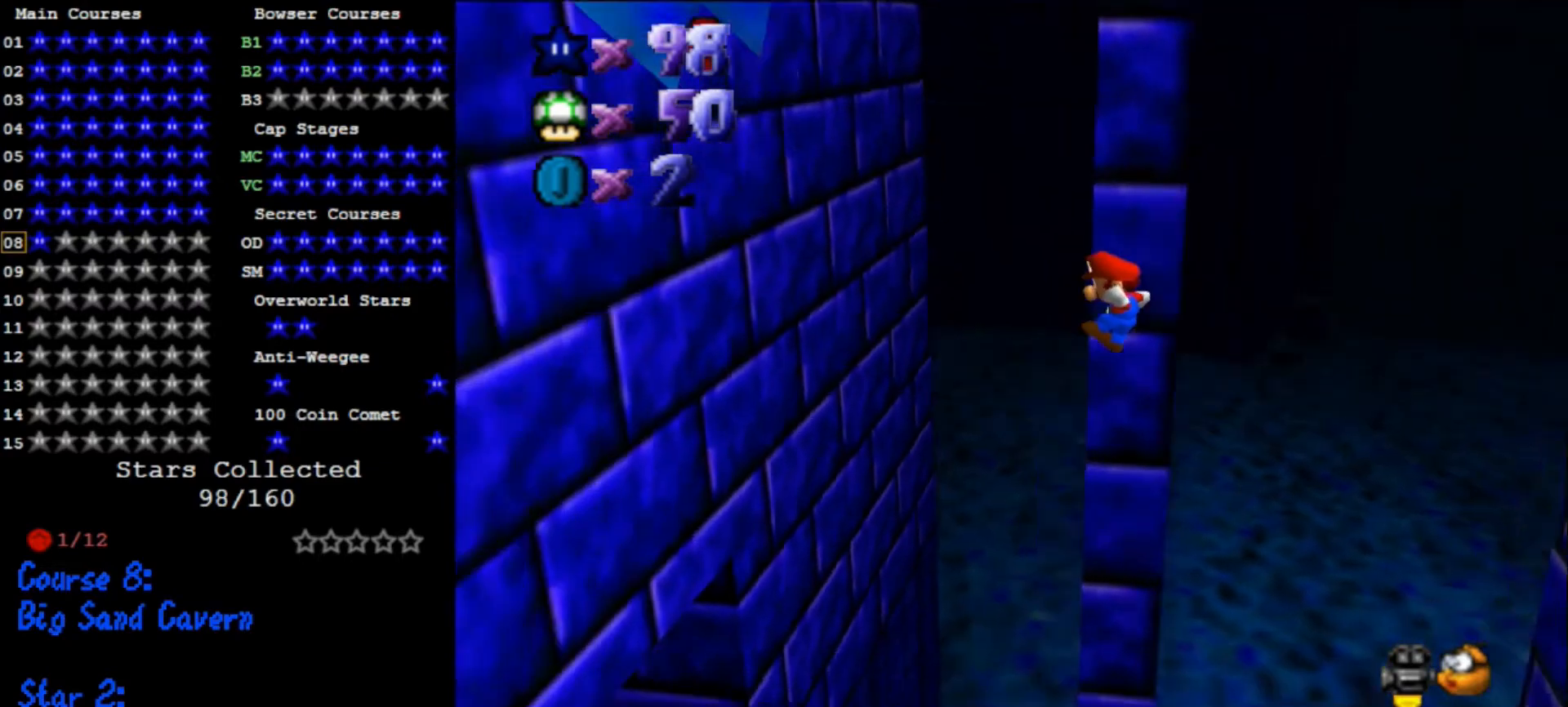
{"buttons": ["C_DOWN", "C_RIGHT"], "left_stick": "up-left", "events": [[133, "A", "up"], [233, "left_stick", "left"], [267, "C_DOWN", "down"], [267, "C_RIGHT", "down"], [433, "C_DOWN", "up"], [433, "C_RIGHT", "up"], [500, "C_DOWN", "down"], [500, "C_RIGHT", "down"], [500, "left_stick", "up-left"]]}
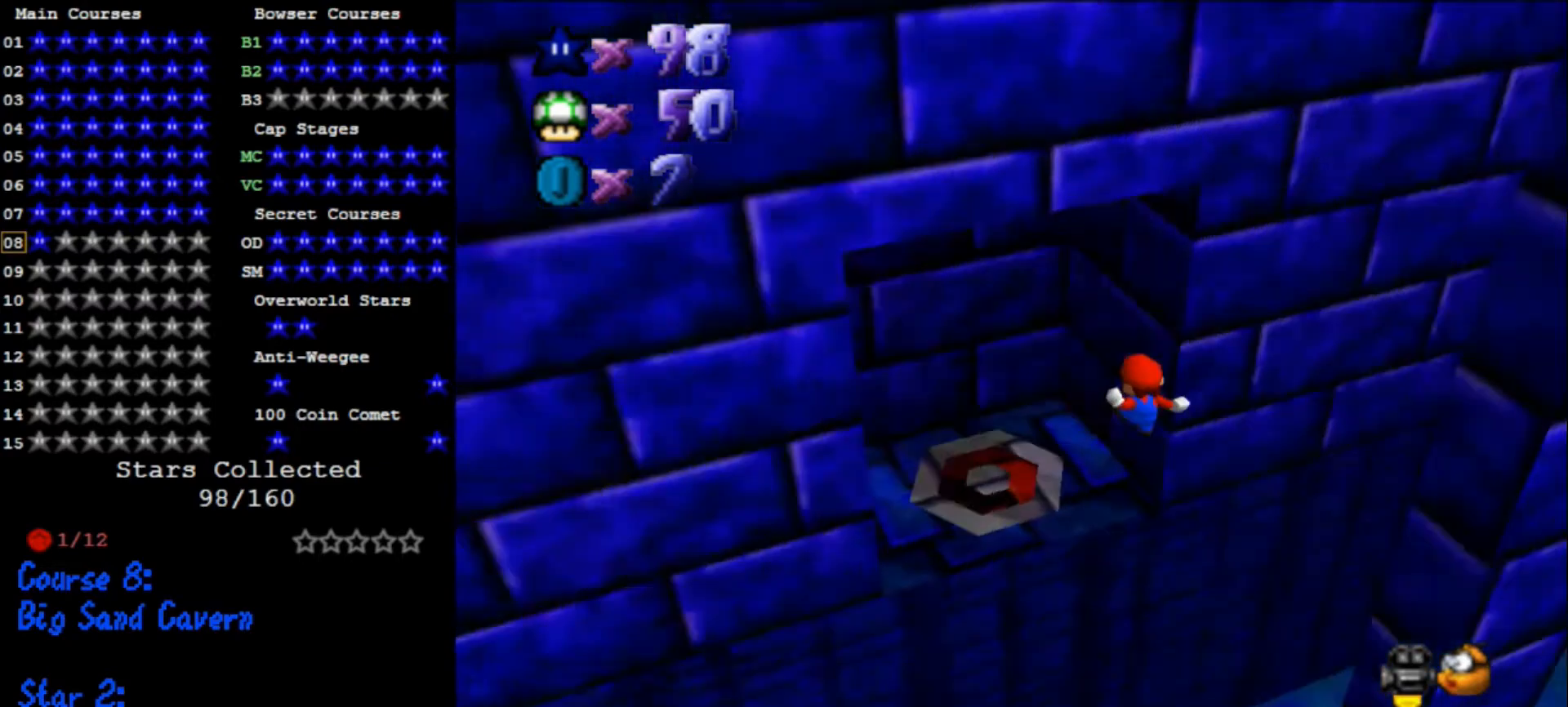
{"buttons": ["A"], "left_stick": "up", "events": [[100, "C_DOWN", "up"], [100, "C_RIGHT", "up"], [200, "left_stick", "up"], [300, "A", "down"]]}
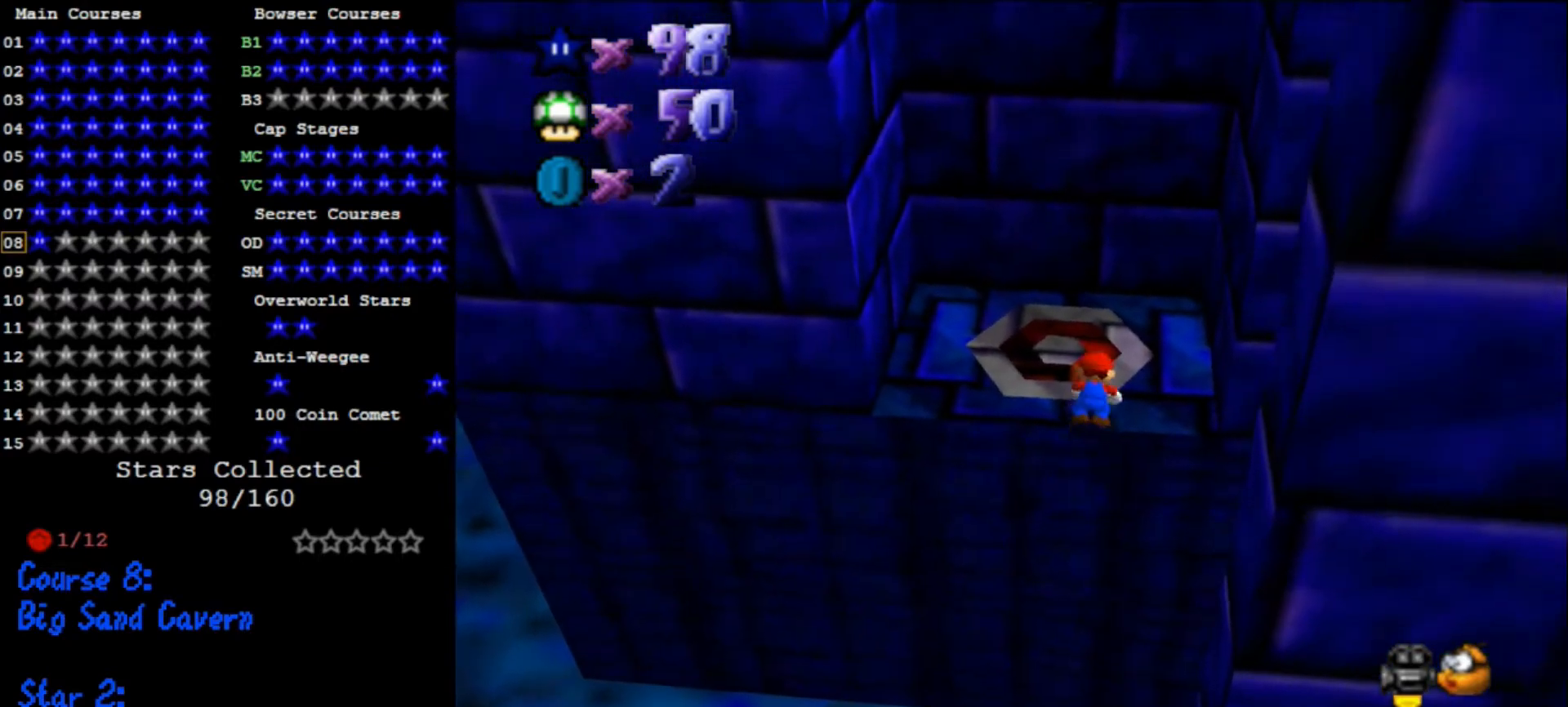
{"buttons": ["A"], "left_stick": "up", "events": [[400, "B", "down"], [467, "B", "up"]]}
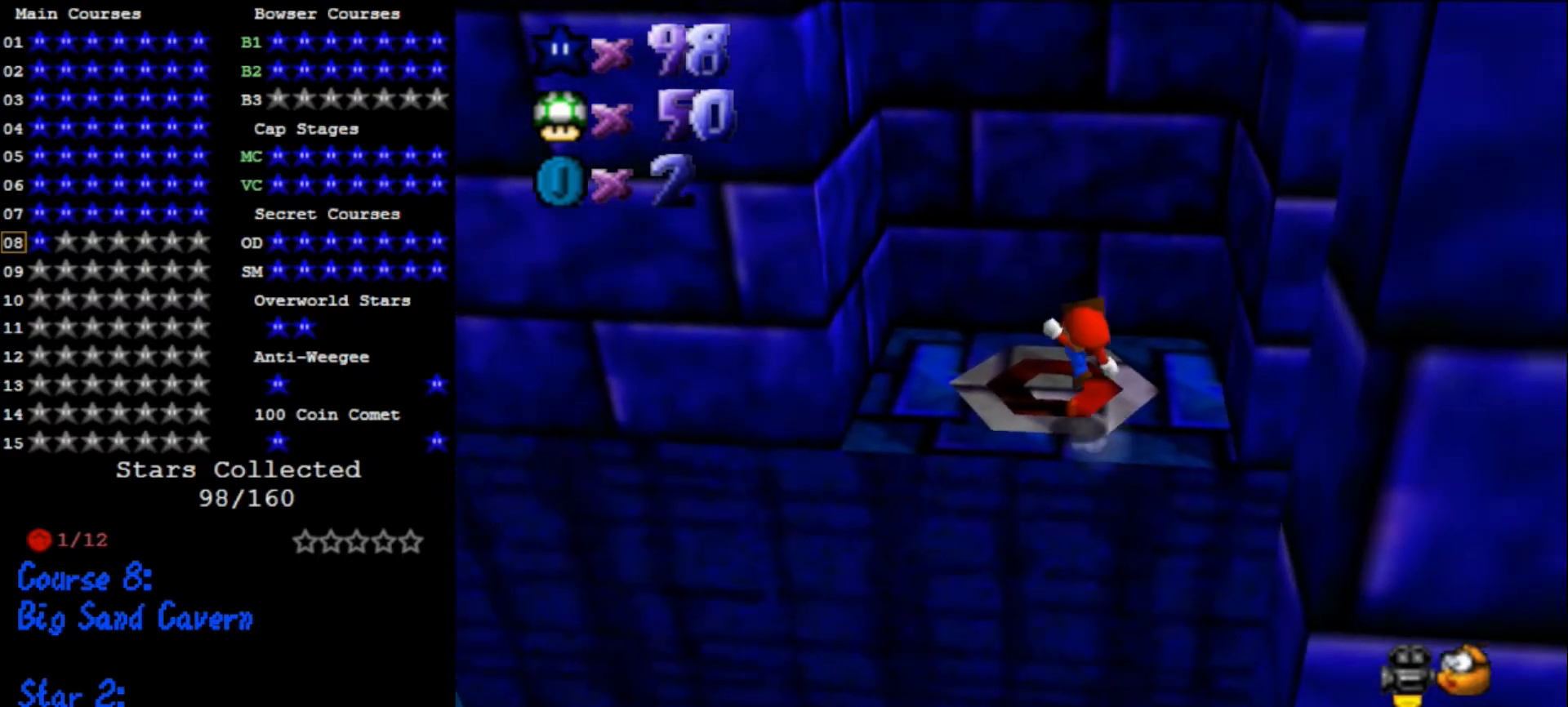
{"buttons": [], "left_stick": "center", "events": [[33, "A", "up"], [33, "left_stick", "center"]]}
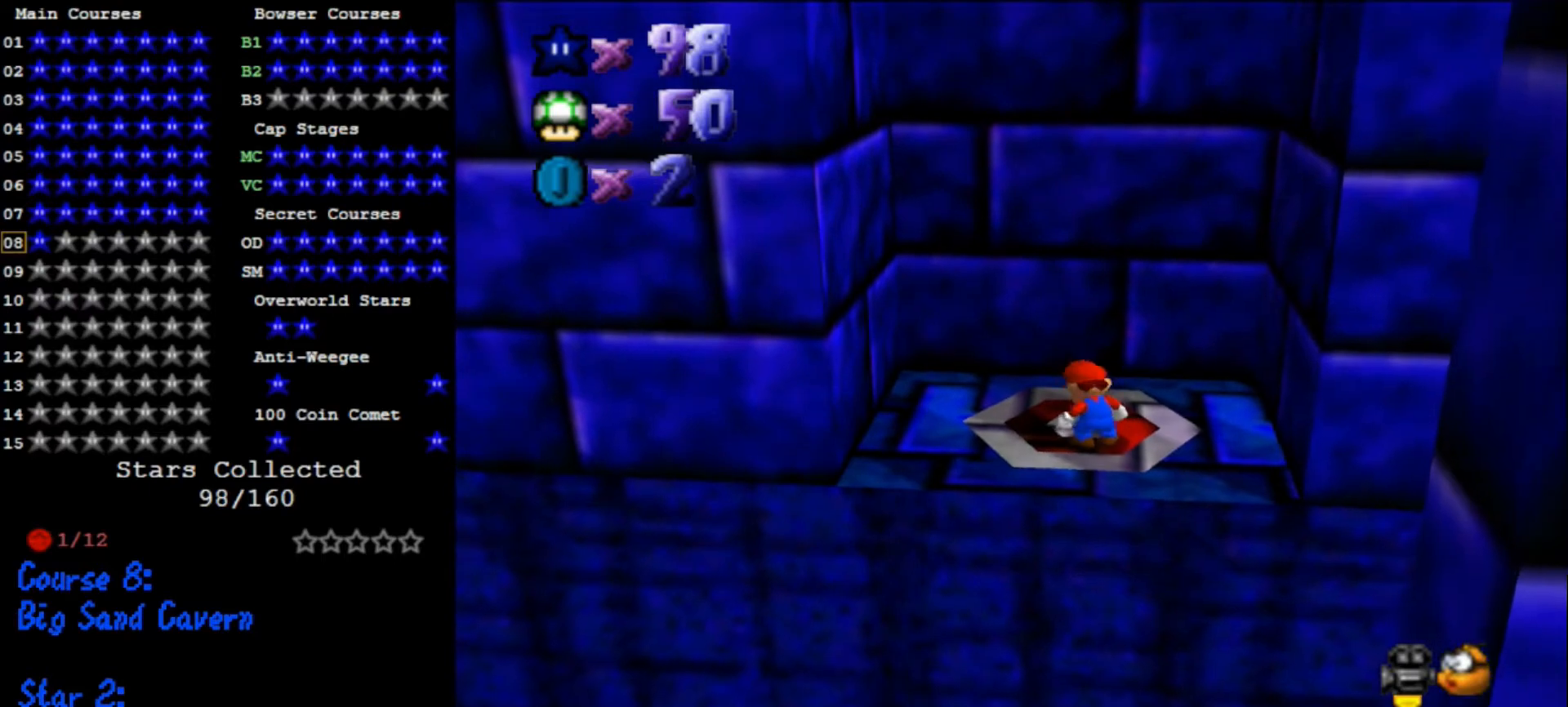
{"buttons": [], "left_stick": "center", "events": []}
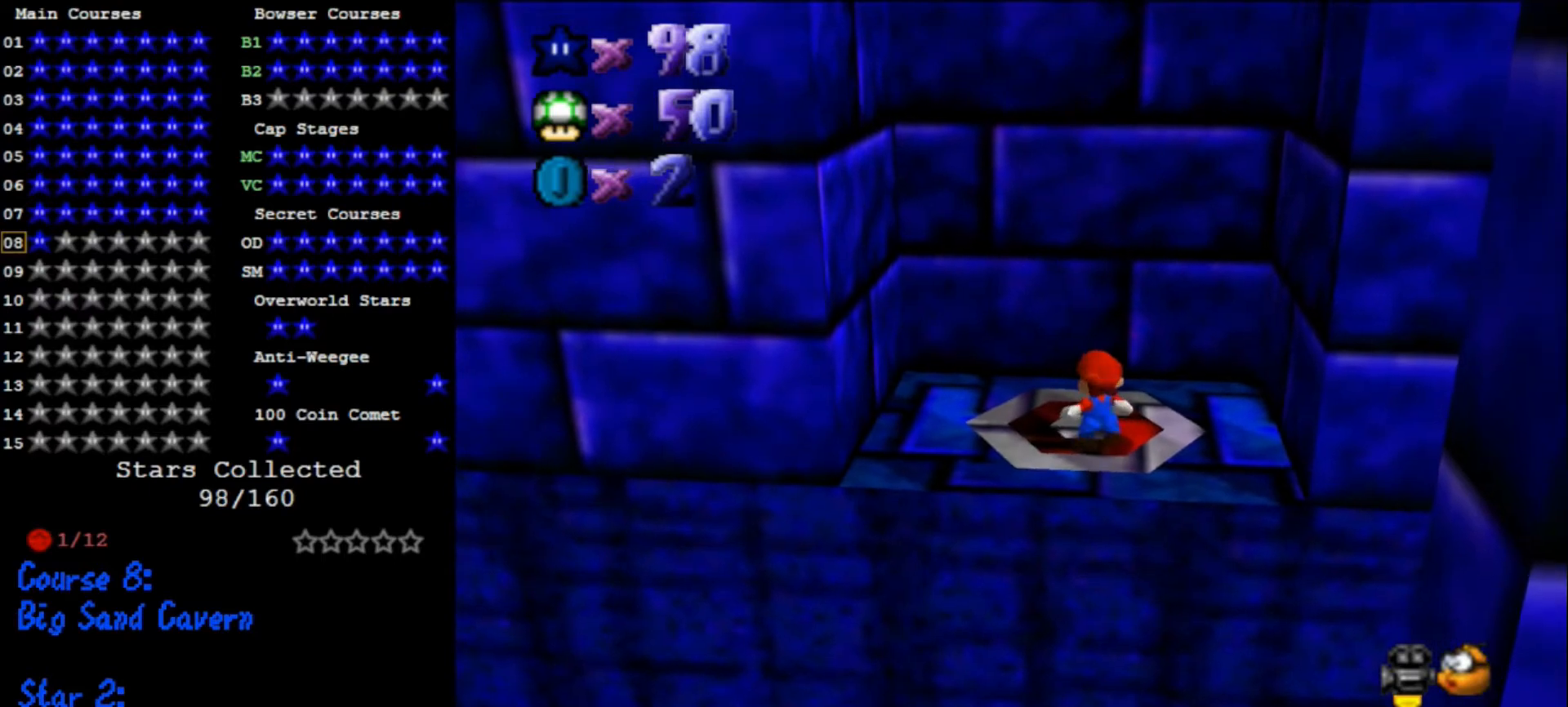
{"buttons": [], "left_stick": "center", "events": []}
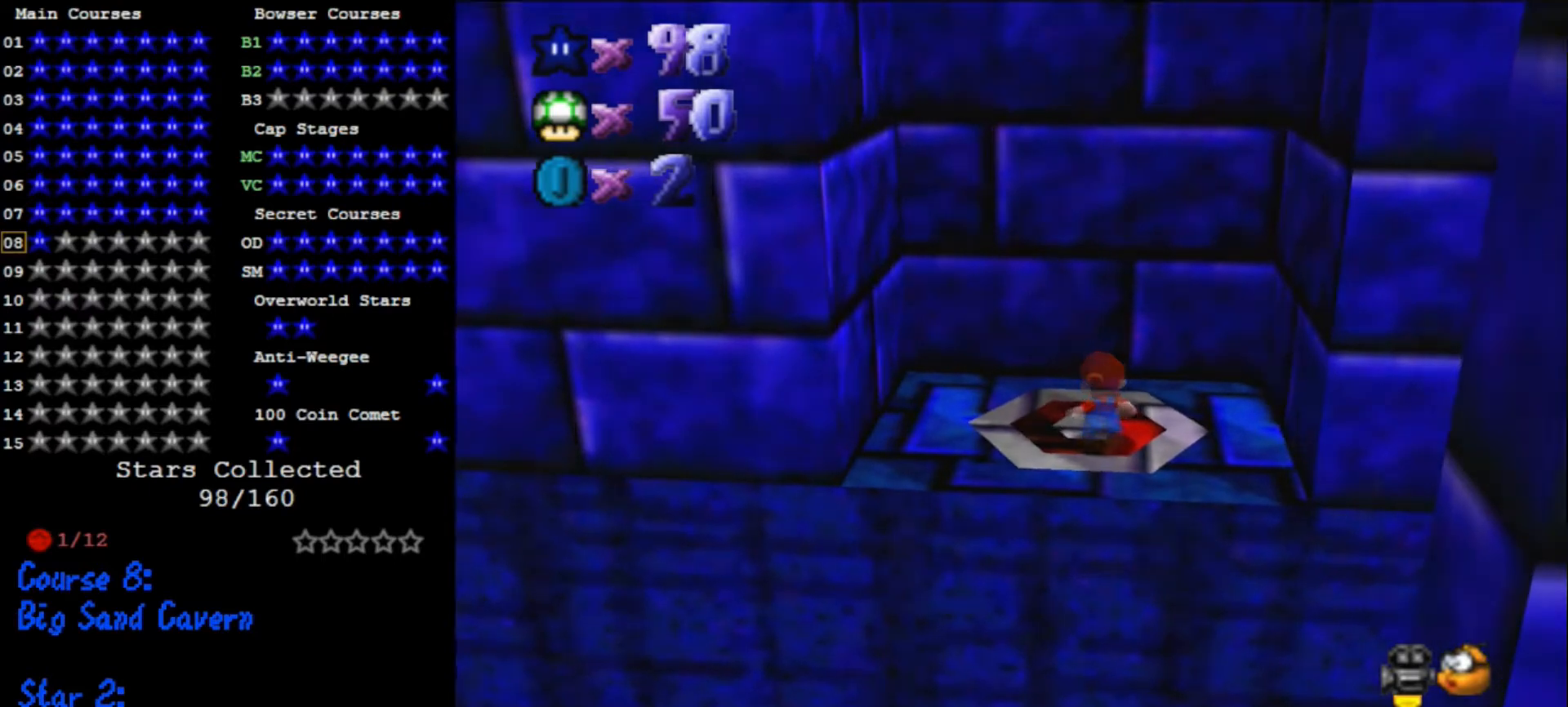
{"buttons": [], "left_stick": "center", "events": []}
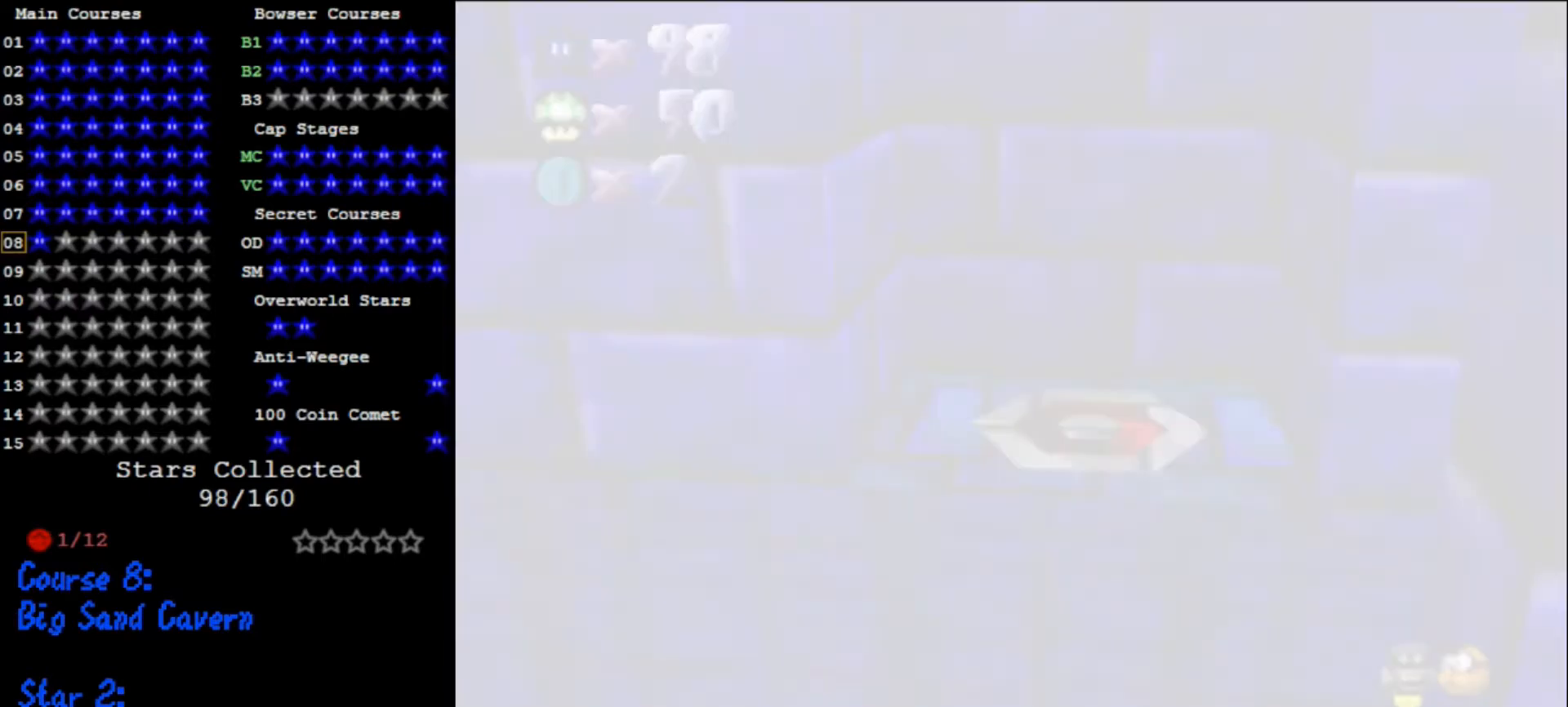
{"buttons": ["C_DOWN", "C_RIGHT"], "left_stick": "center", "events": [[267, "C_RIGHT", "down"], [367, "C_RIGHT", "up"], [400, "C_RIGHT", "down"], [433, "C_DOWN", "down"]]}
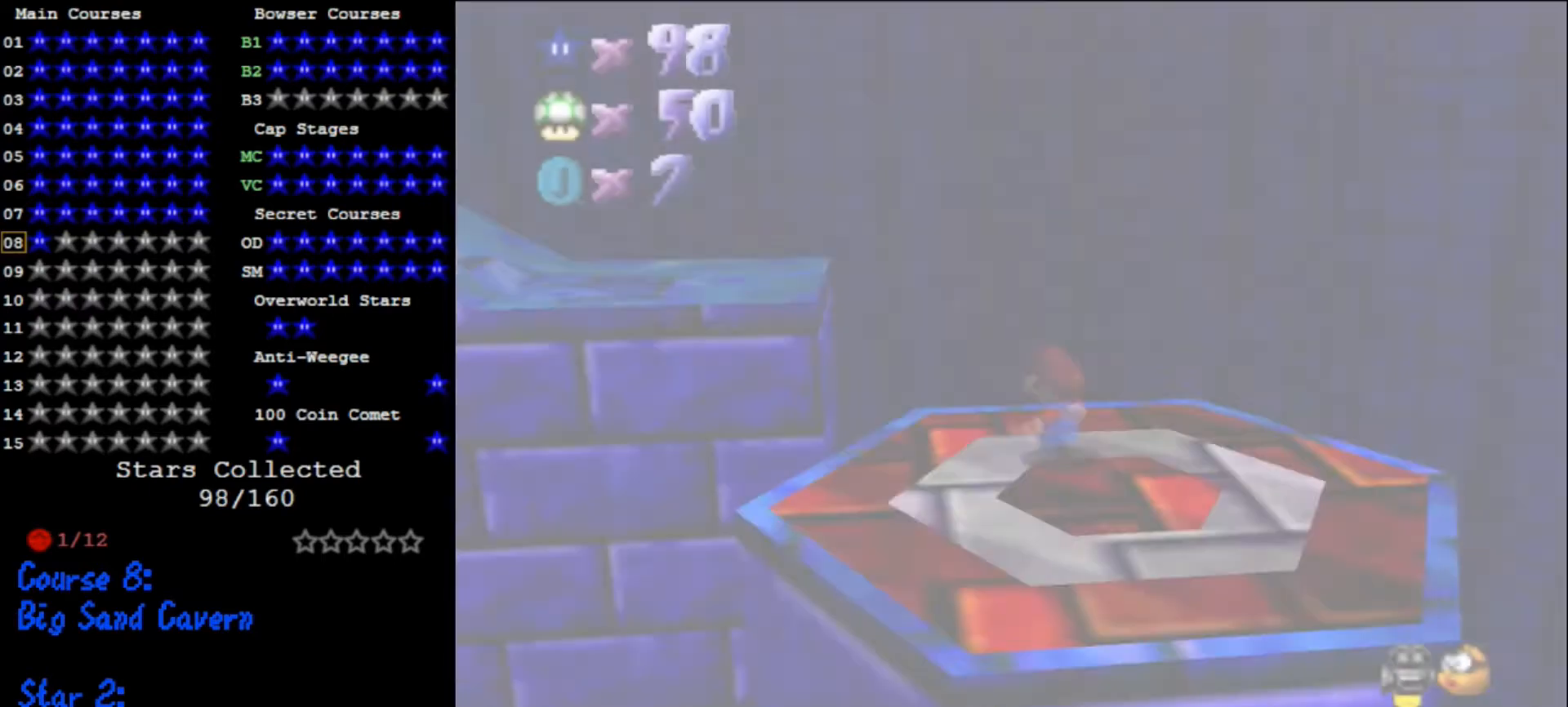
{"buttons": [], "left_stick": "up", "events": [[100, "C_DOWN", "up"], [100, "C_RIGHT", "up"], [167, "C_RIGHT", "down"], [267, "C_RIGHT", "up"], [433, "left_stick", "up"]]}
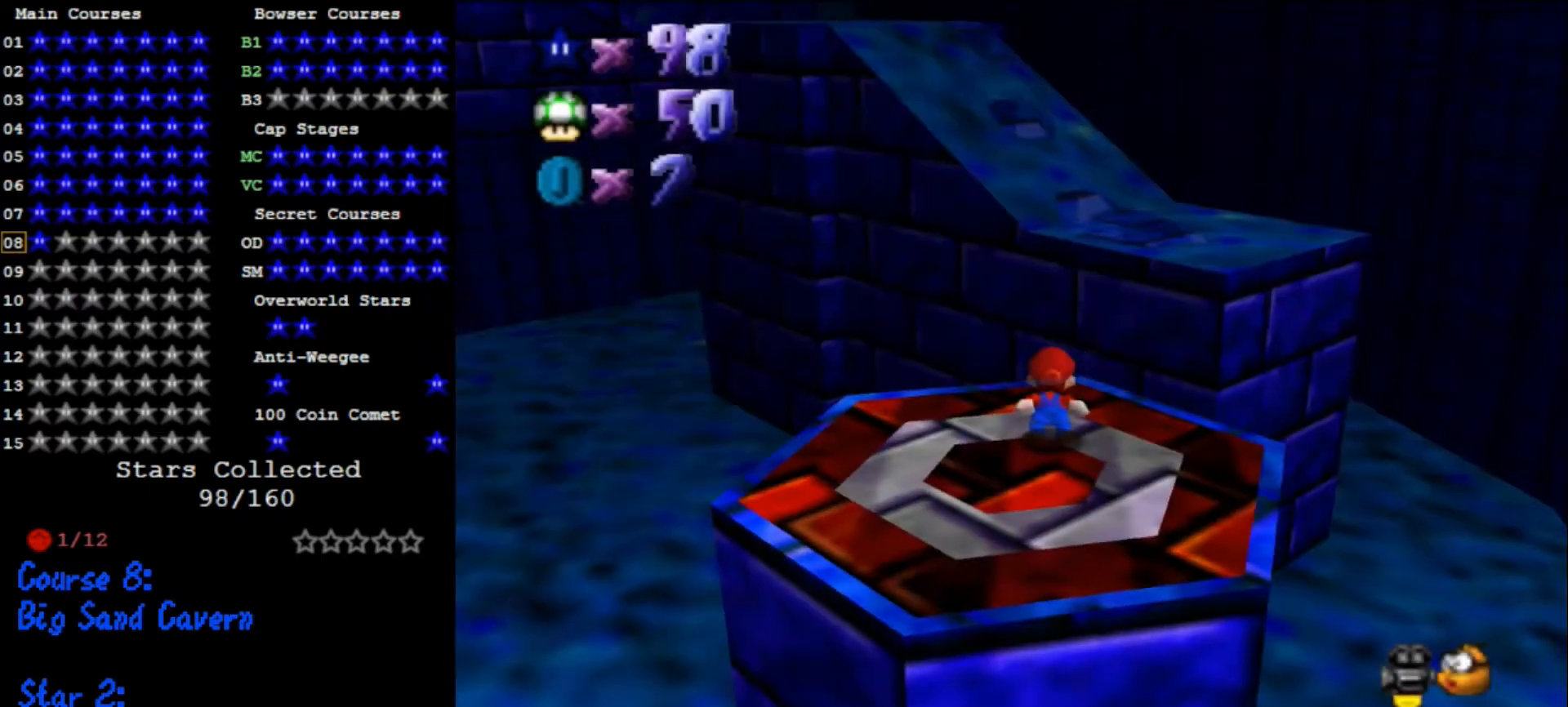
{"buttons": [], "left_stick": "up", "events": []}
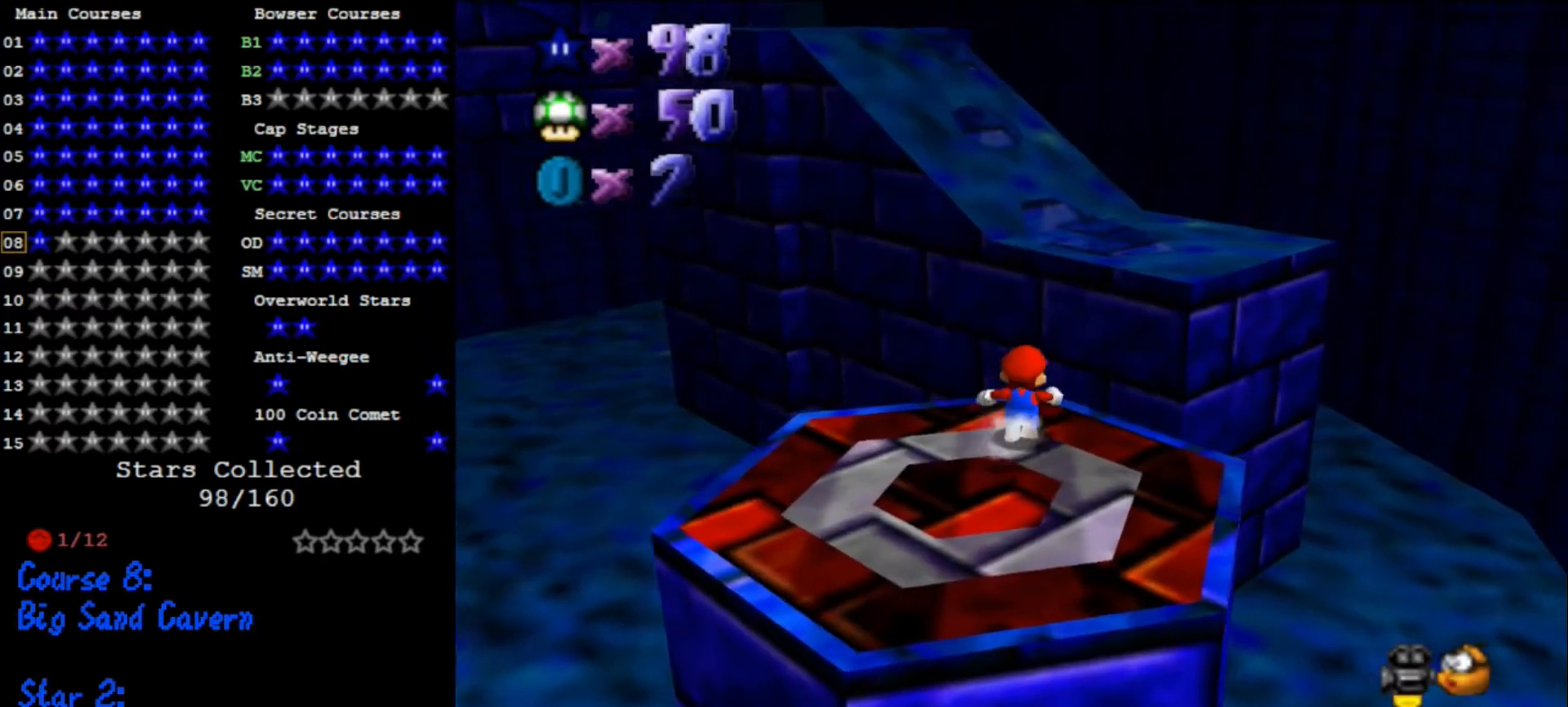
{"buttons": [], "left_stick": "up", "events": [[267, "Z", "down"], [300, "A", "down"], [400, "Z", "up"], [467, "A", "up"]]}
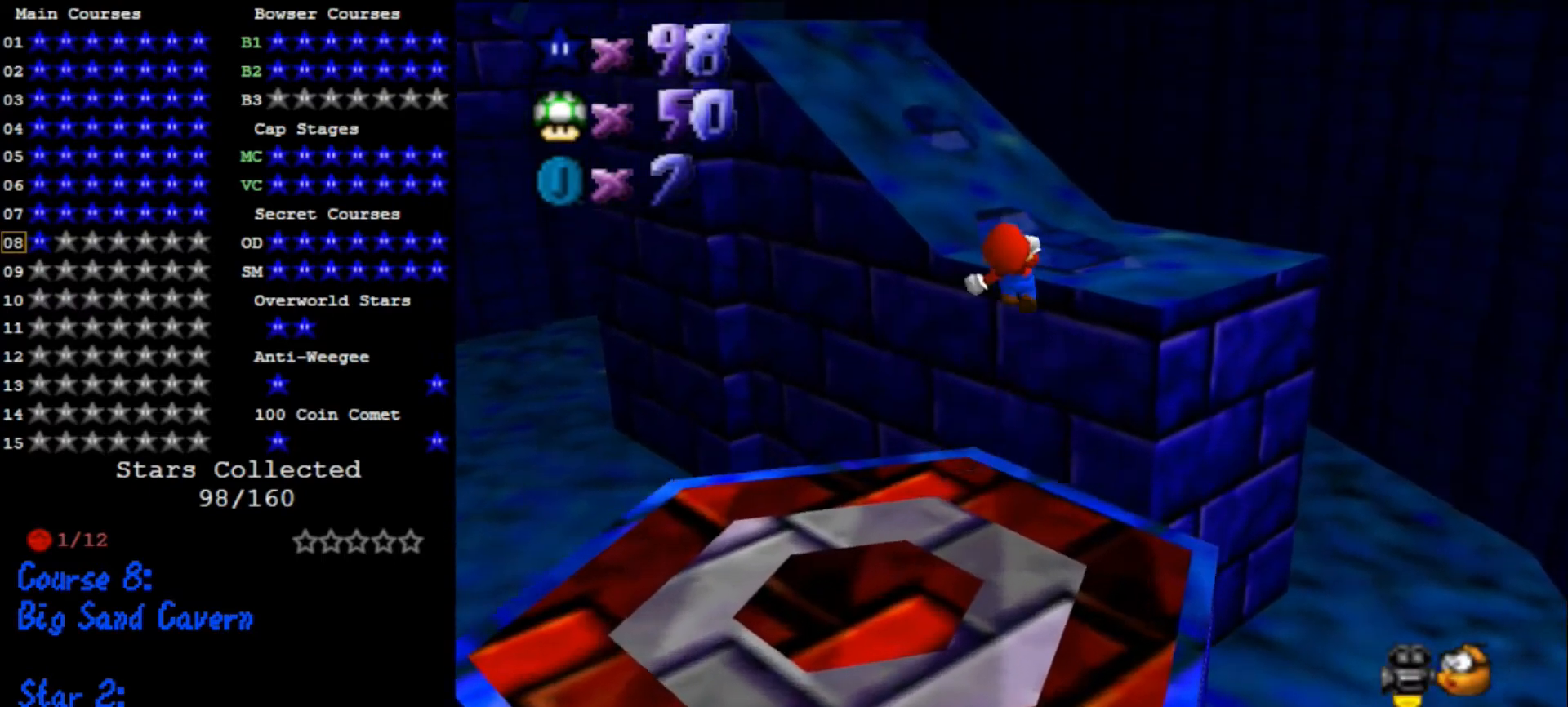
{"buttons": [], "left_stick": "down-left", "events": [[433, "left_stick", "down-left"]]}
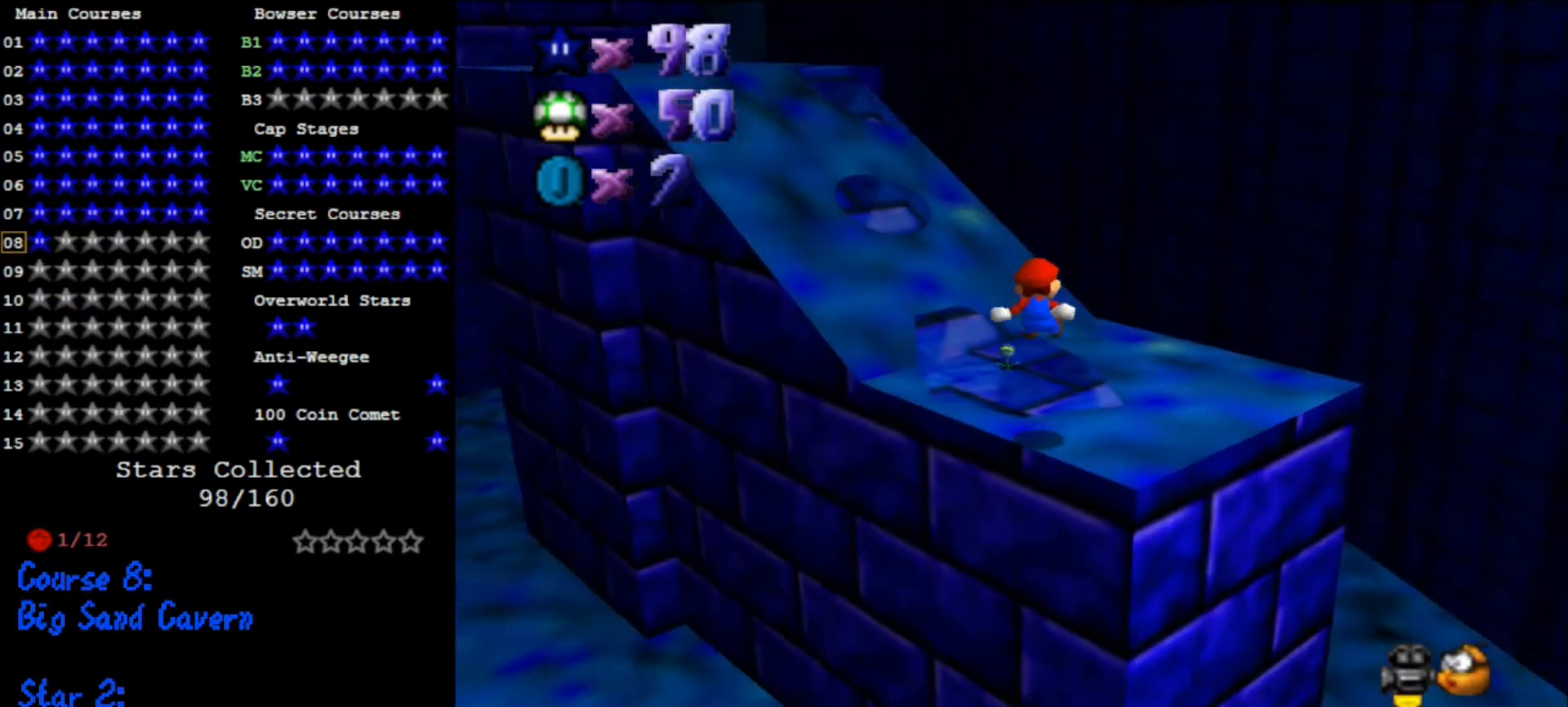
{"buttons": [], "left_stick": "center", "events": [[367, "left_stick", "center"]]}
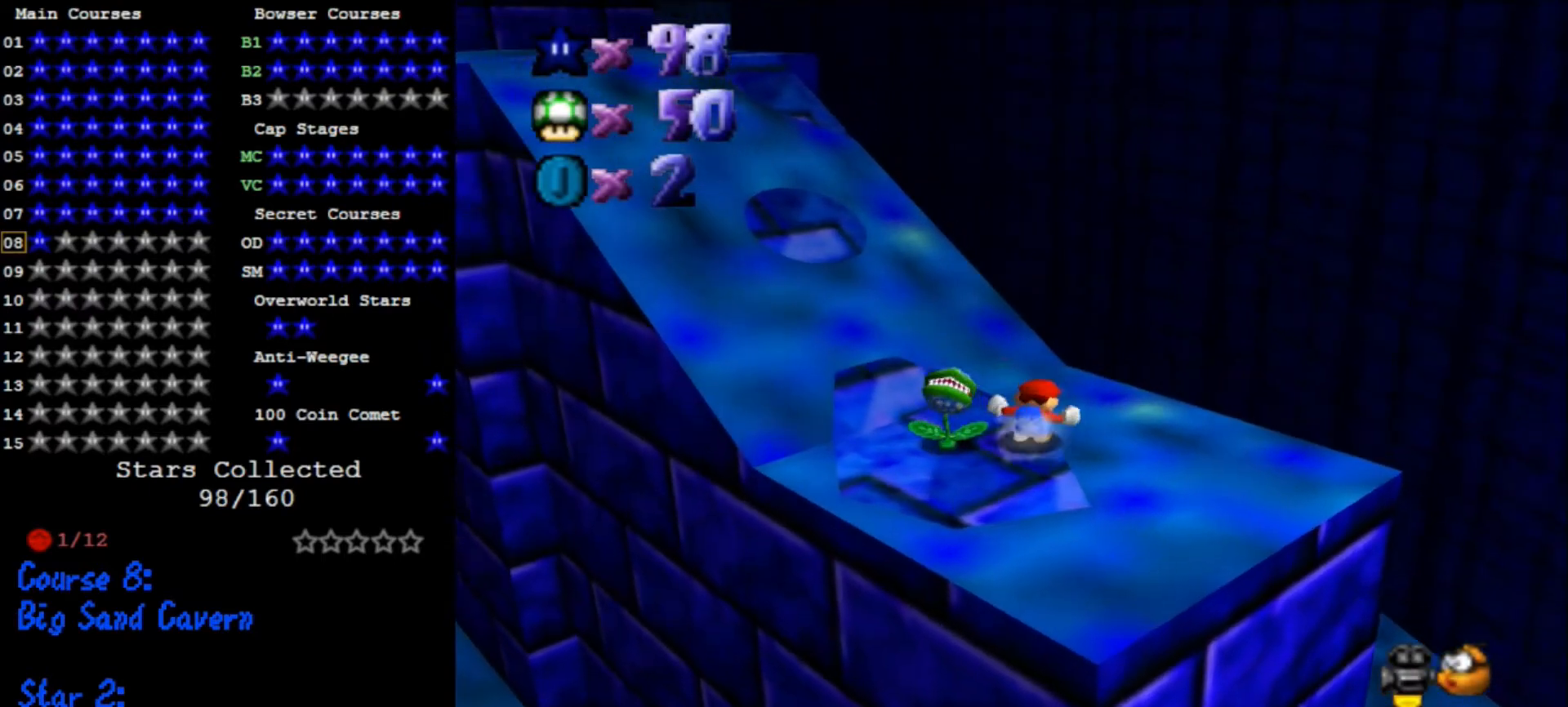
{"buttons": [], "left_stick": "down-left", "events": [[67, "A", "down"], [167, "left_stick", "left"], [200, "A", "up"], [467, "left_stick", "down-left"]]}
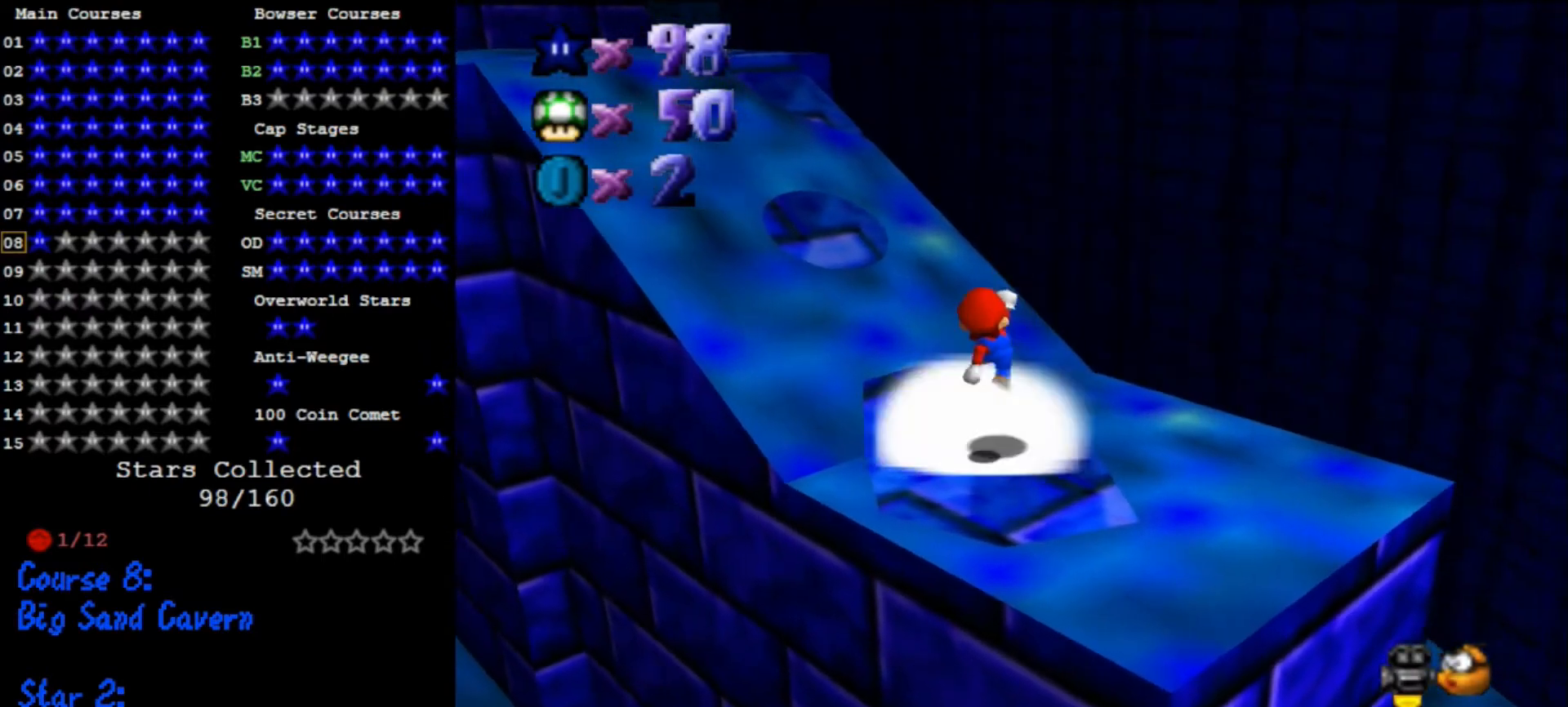
{"buttons": ["C_RIGHT"], "left_stick": "center", "events": [[33, "left_stick", "down"], [133, "left_stick", "down-right"], [300, "left_stick", "down"], [400, "left_stick", "center"], [500, "C_RIGHT", "down"]]}
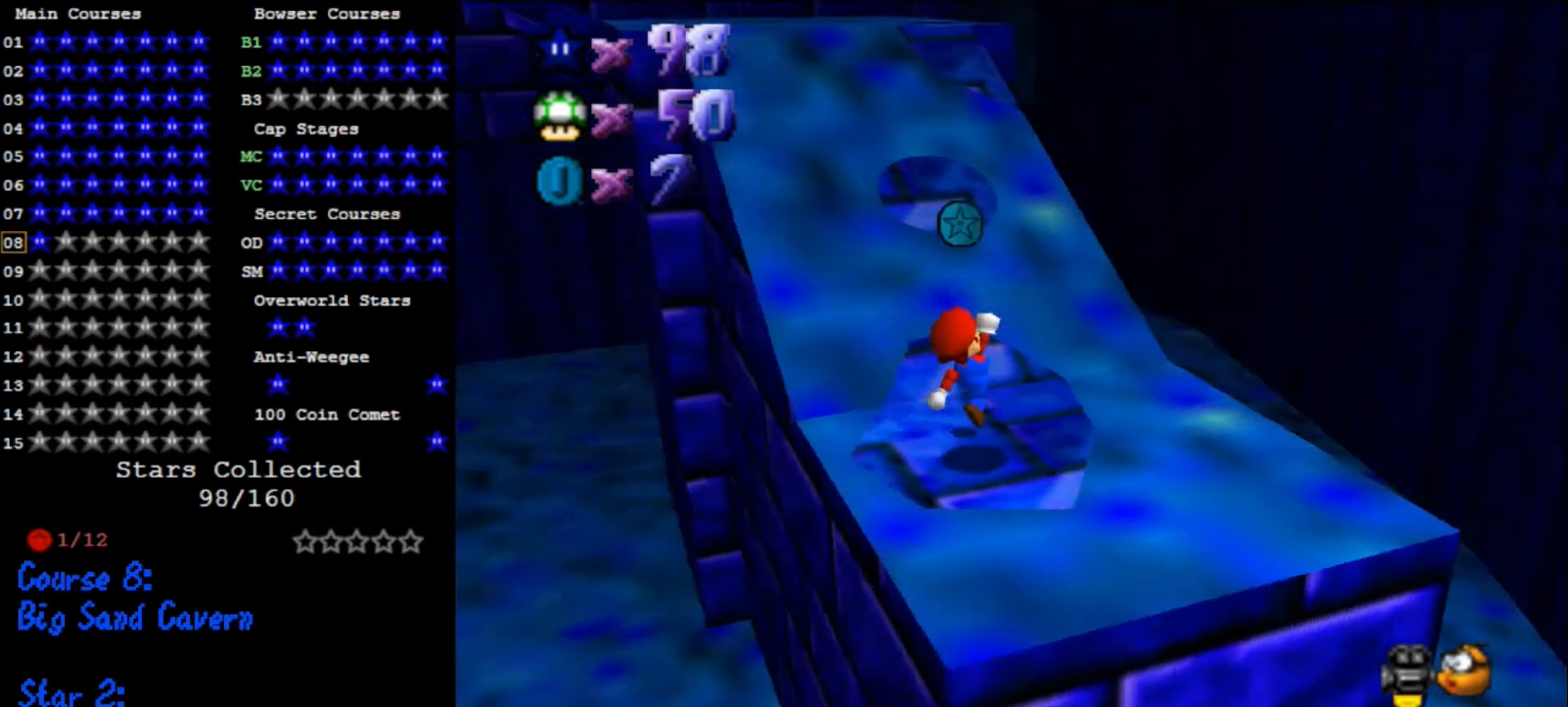
{"buttons": ["A"], "left_stick": "up-right", "events": [[100, "C_RIGHT", "up"], [300, "left_stick", "up"], [400, "left_stick", "up-right"], [433, "A", "down"]]}
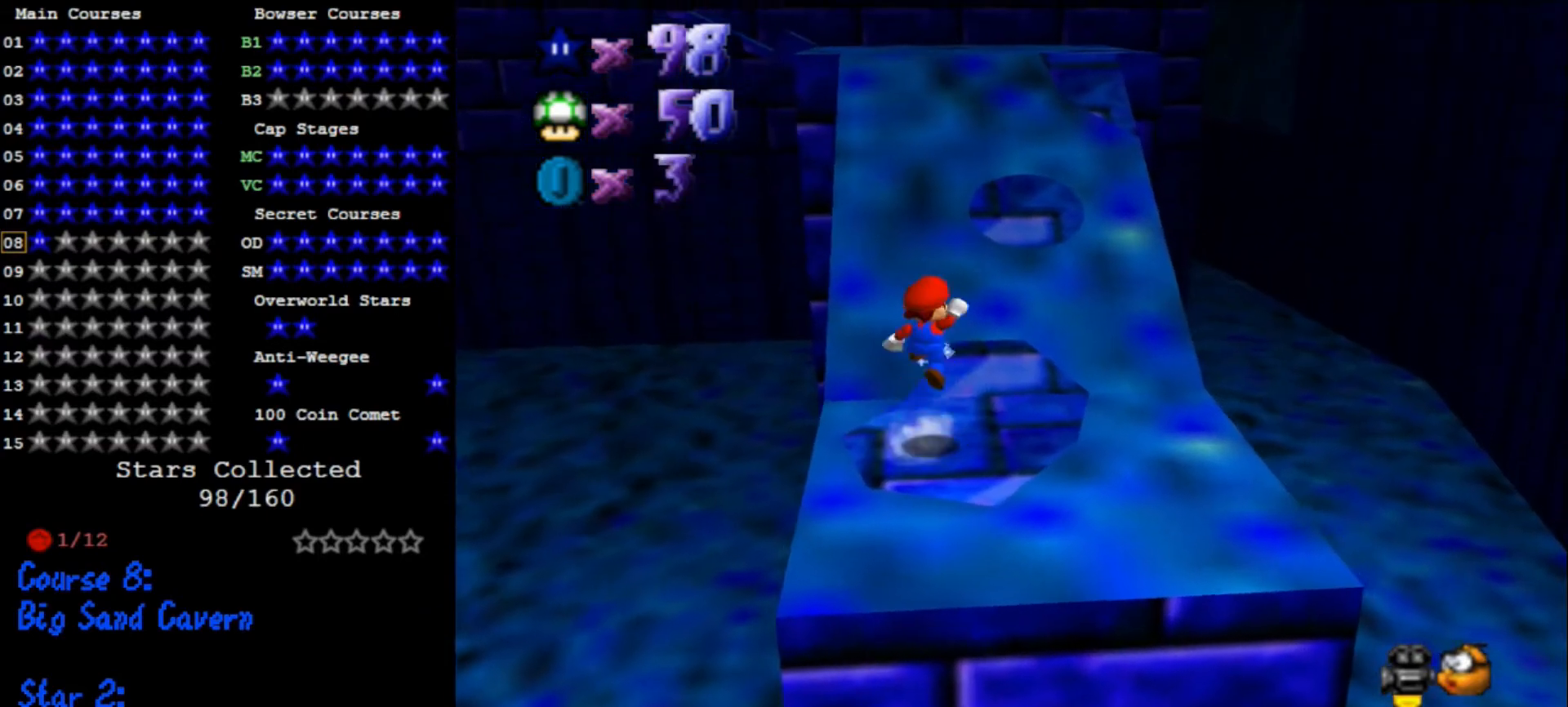
{"buttons": ["A"], "left_stick": "up", "events": [[33, "A", "up"], [333, "left_stick", "up"], [500, "A", "down"]]}
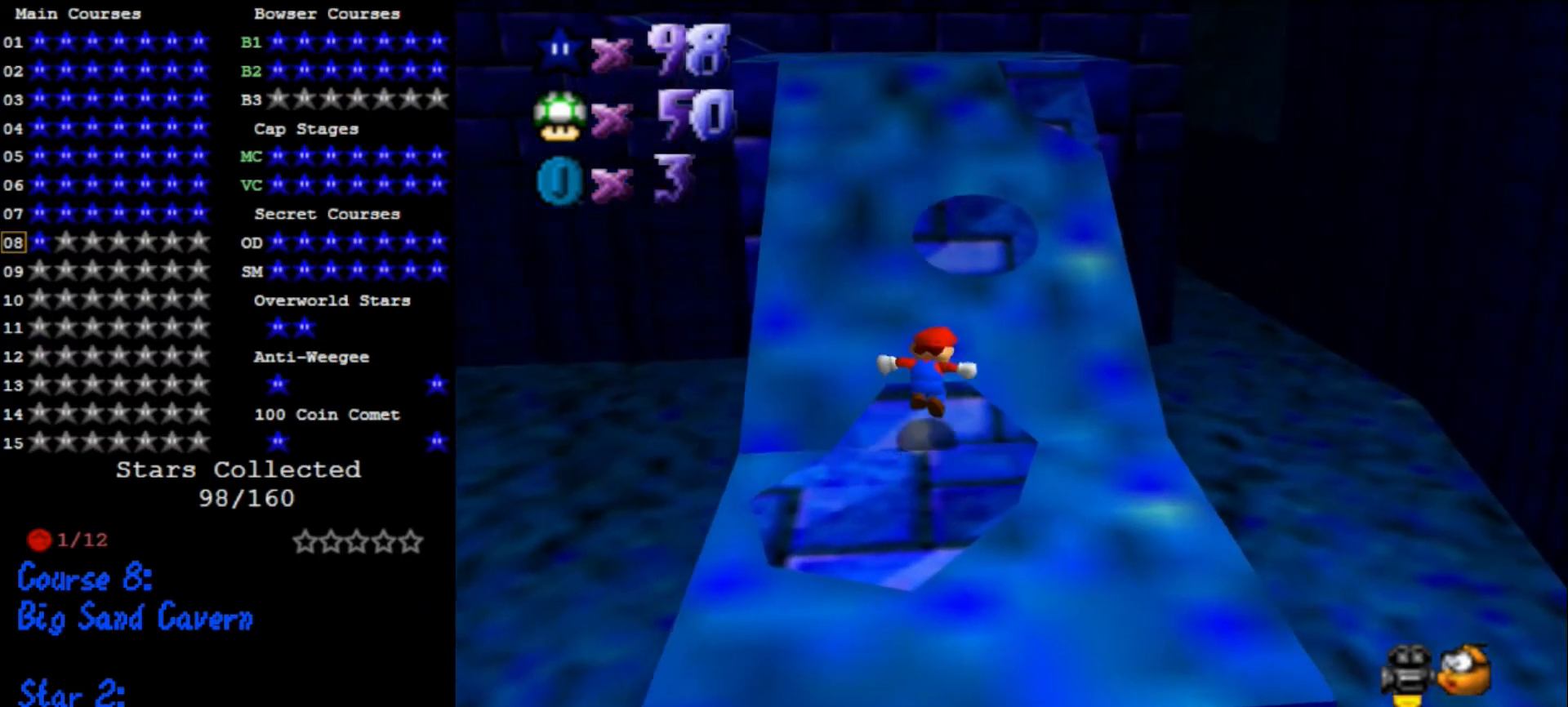
{"buttons": [], "left_stick": "up", "events": [[200, "A", "up"]]}
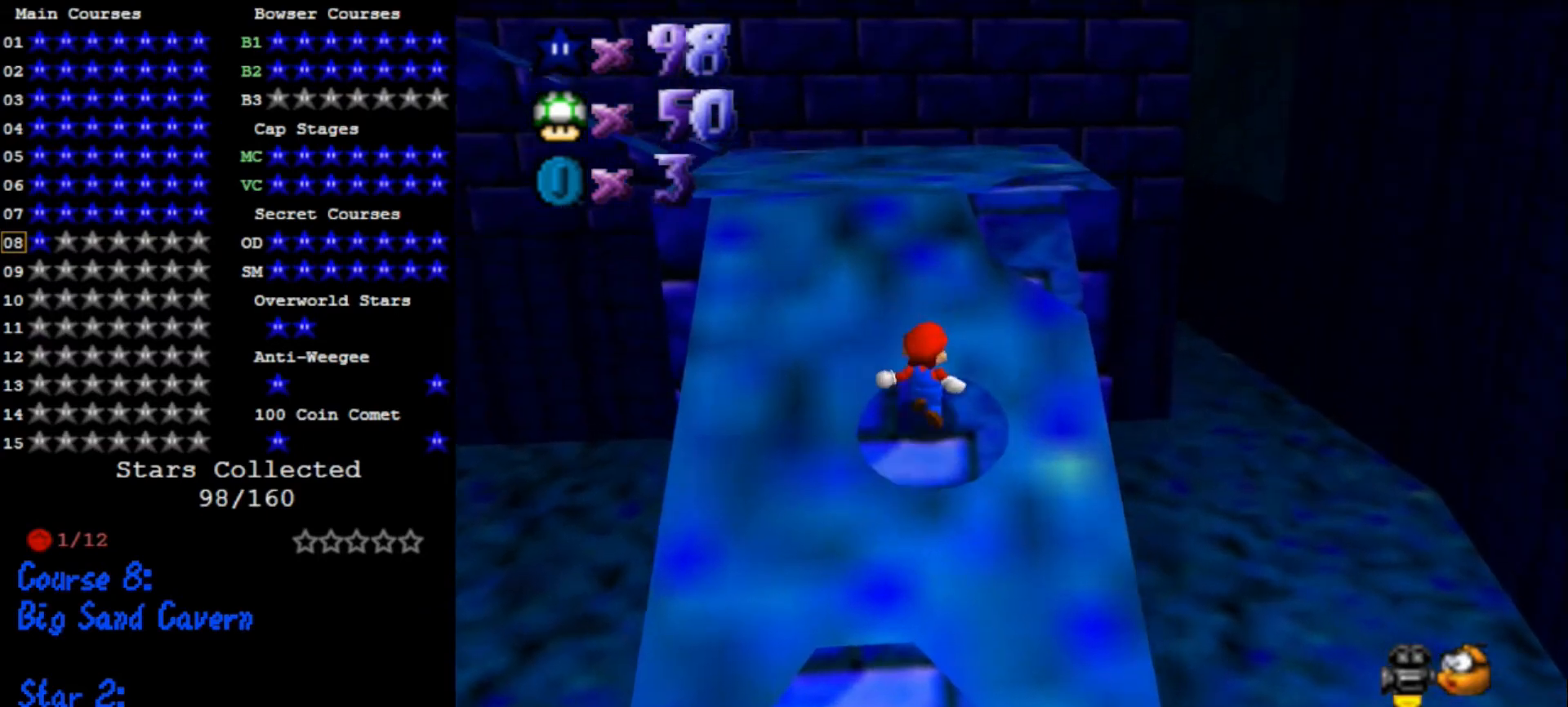
{"buttons": [], "left_stick": "down", "events": [[100, "left_stick", "up-right"], [133, "A", "down"], [267, "A", "up"], [267, "left_stick", "center"], [333, "left_stick", "down"]]}
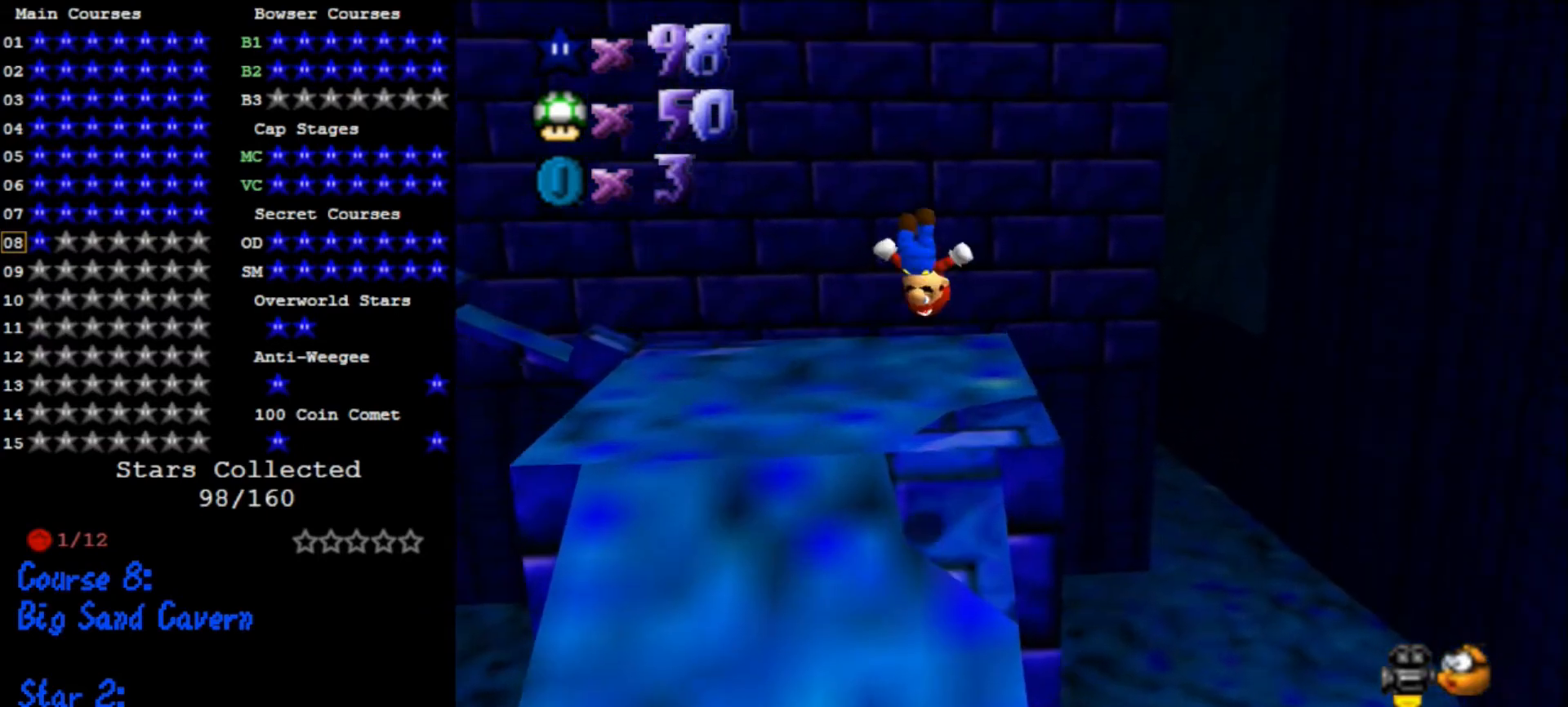
{"buttons": ["C_RIGHT"], "left_stick": "center", "events": [[67, "left_stick", "center"], [233, "left_stick", "down-right"], [433, "C_RIGHT", "down"], [467, "C_DOWN", "down"], [500, "C_DOWN", "up"], [500, "left_stick", "center"]]}
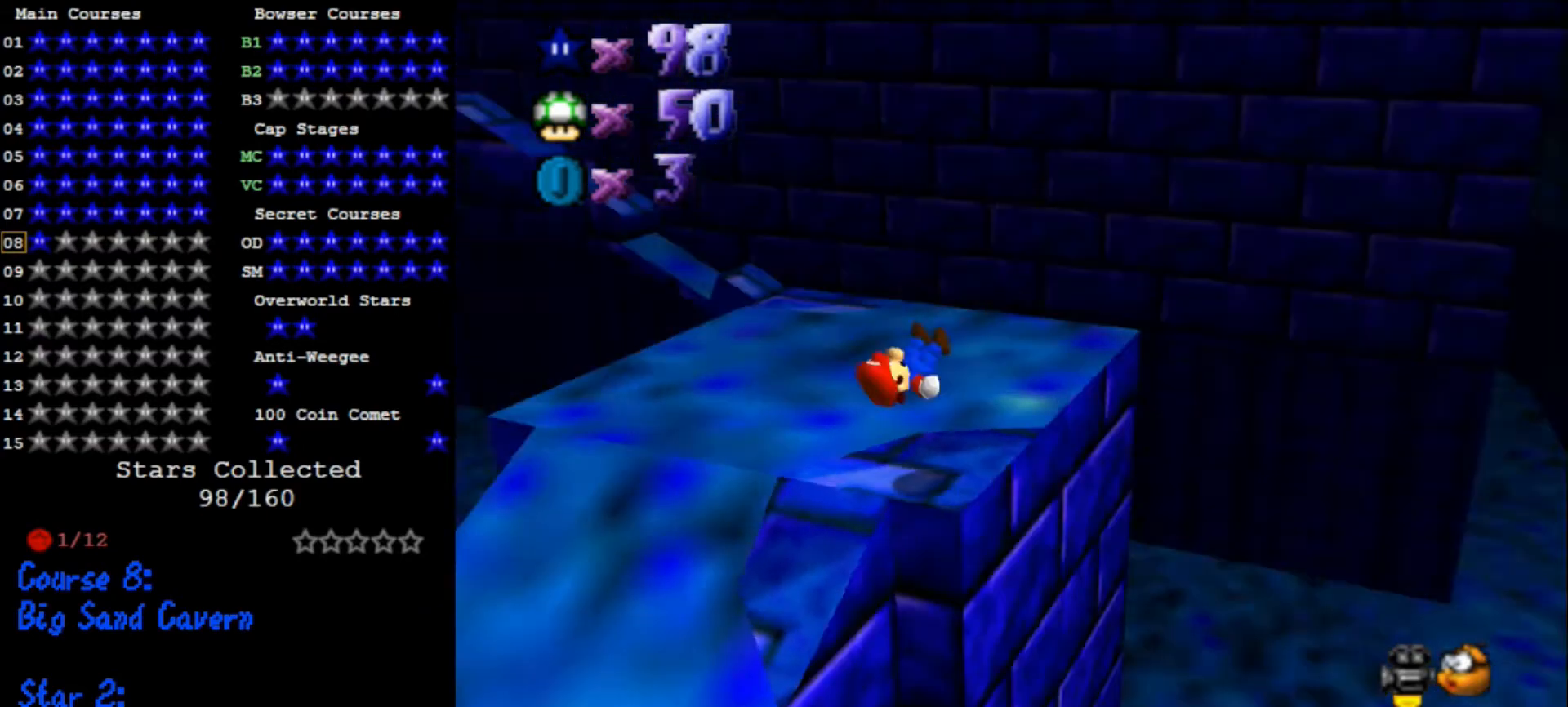
{"buttons": [], "left_stick": "center", "events": [[67, "C_RIGHT", "up"]]}
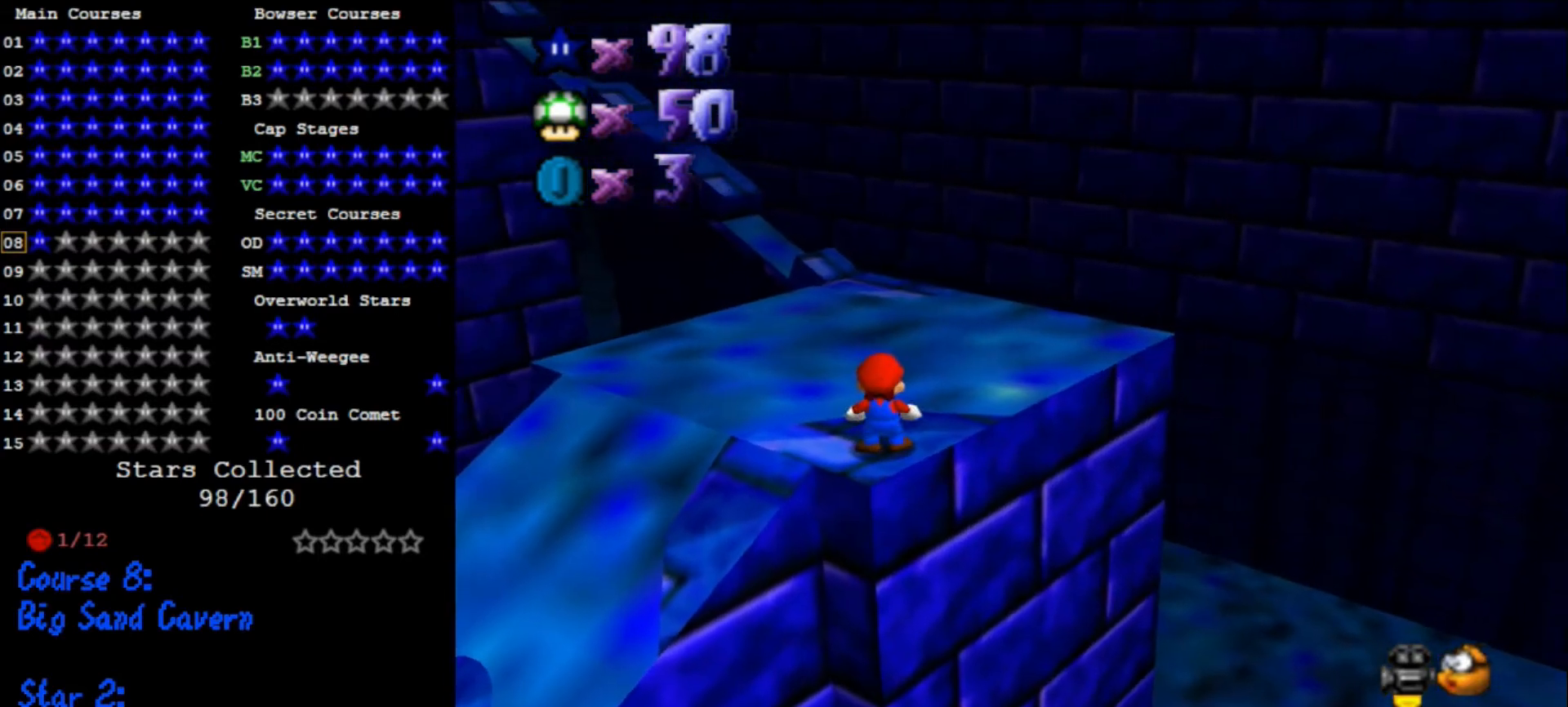
{"buttons": [], "left_stick": "up", "events": [[100, "A", "down"], [167, "A", "up"], [167, "left_stick", "up"]]}
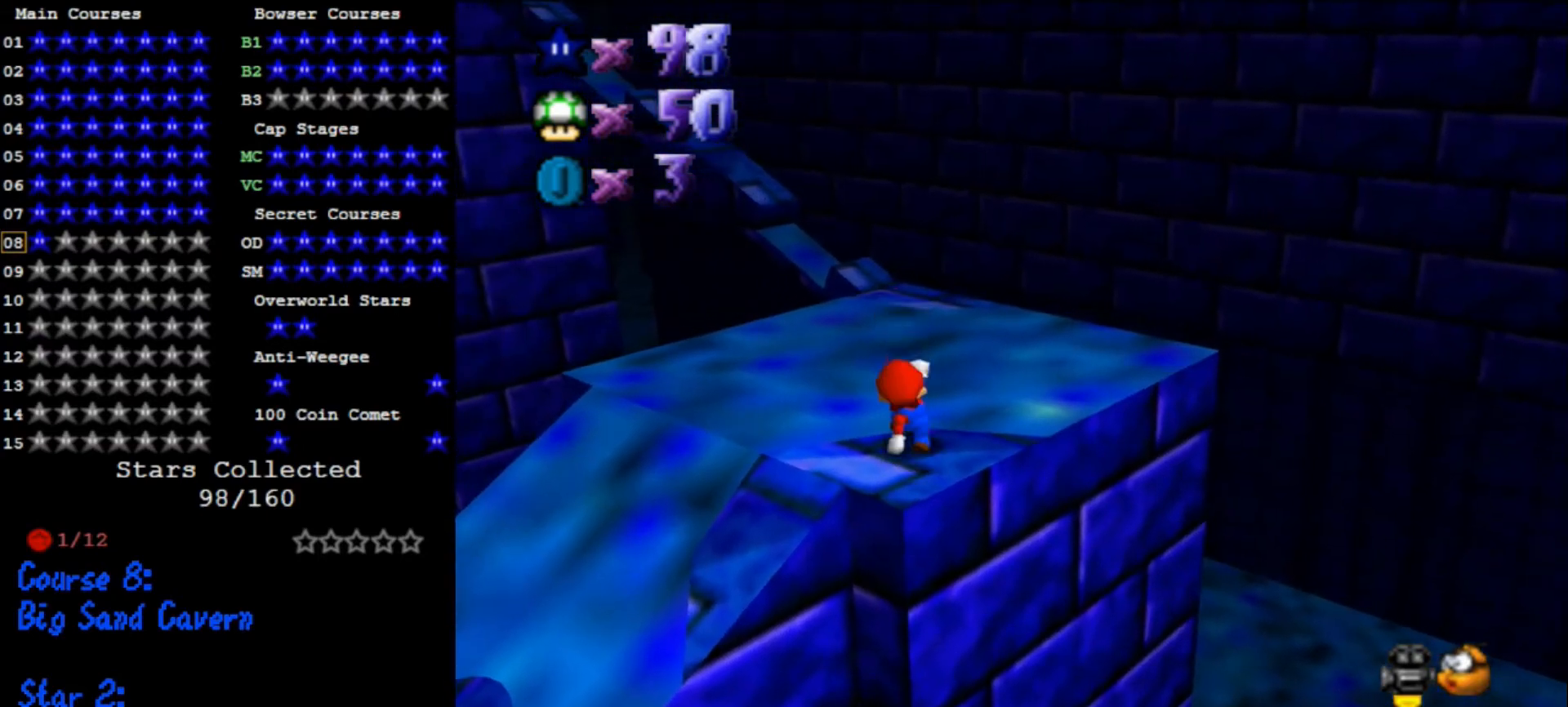
{"buttons": ["A"], "left_stick": "up", "events": [[100, "A", "down"]]}
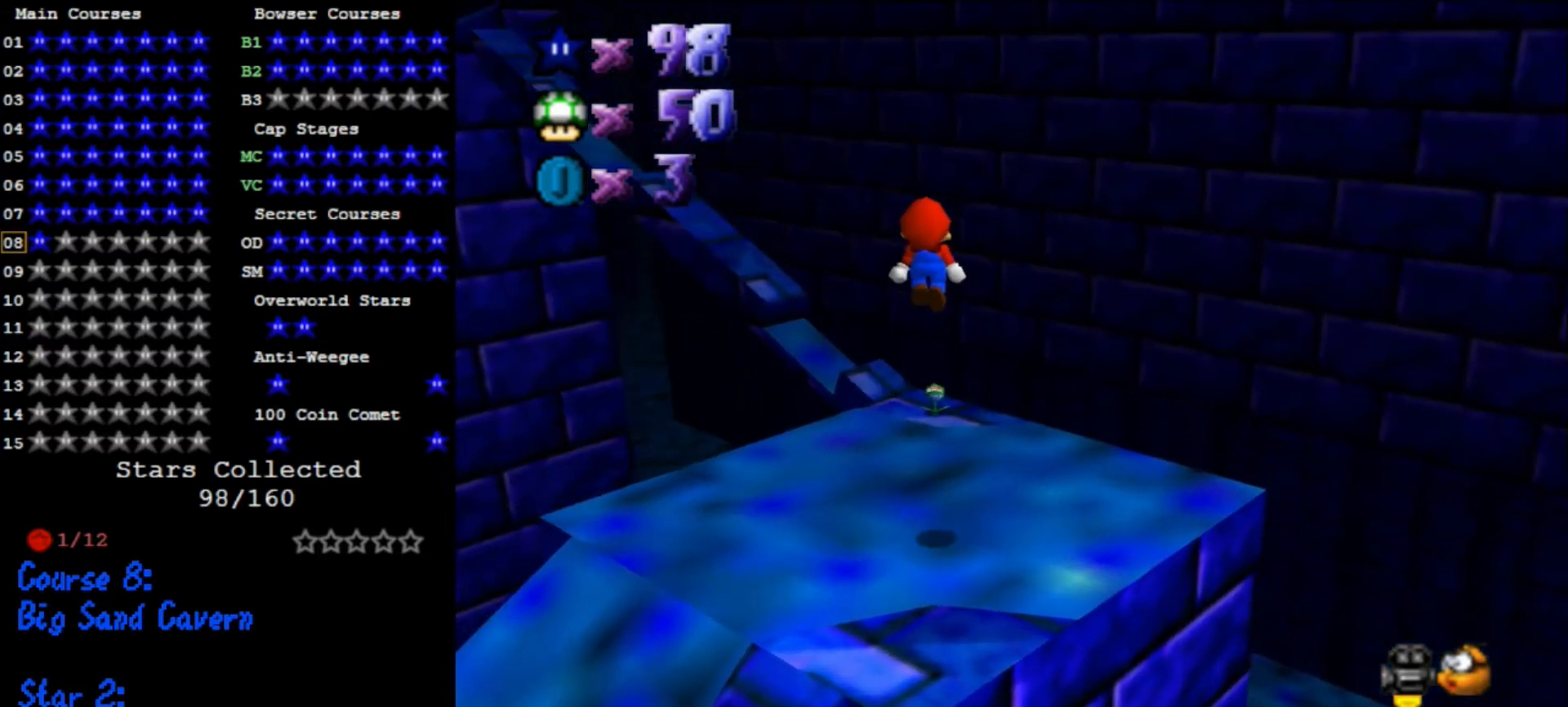
{"buttons": [], "left_stick": "up", "events": [[200, "A", "up"], [233, "left_stick", "down-left"], [333, "B", "down"], [367, "left_stick", "up"], [400, "B", "up"]]}
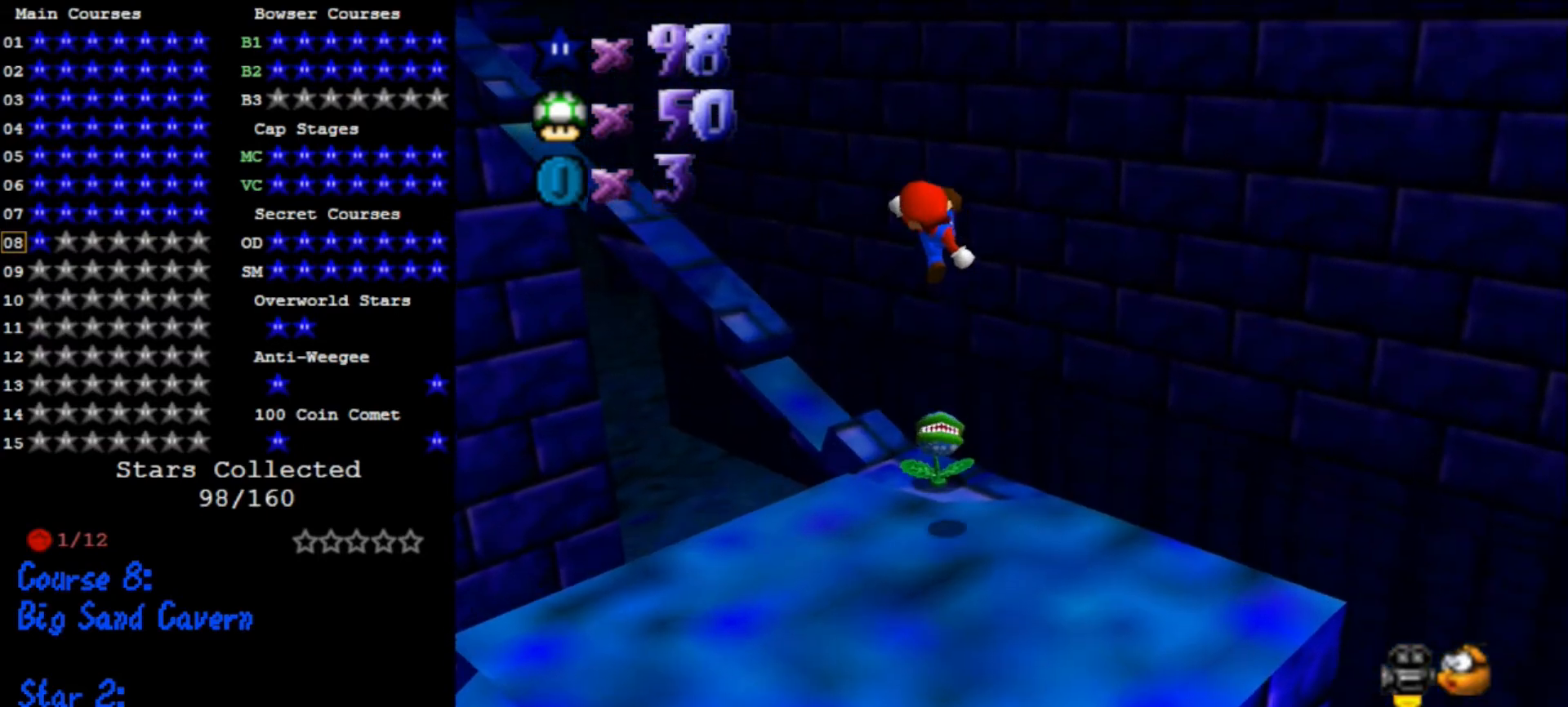
{"buttons": [], "left_stick": "down-left", "events": [[33, "left_stick", "down-left"], [67, "C_RIGHT", "down"], [200, "C_RIGHT", "up"]]}
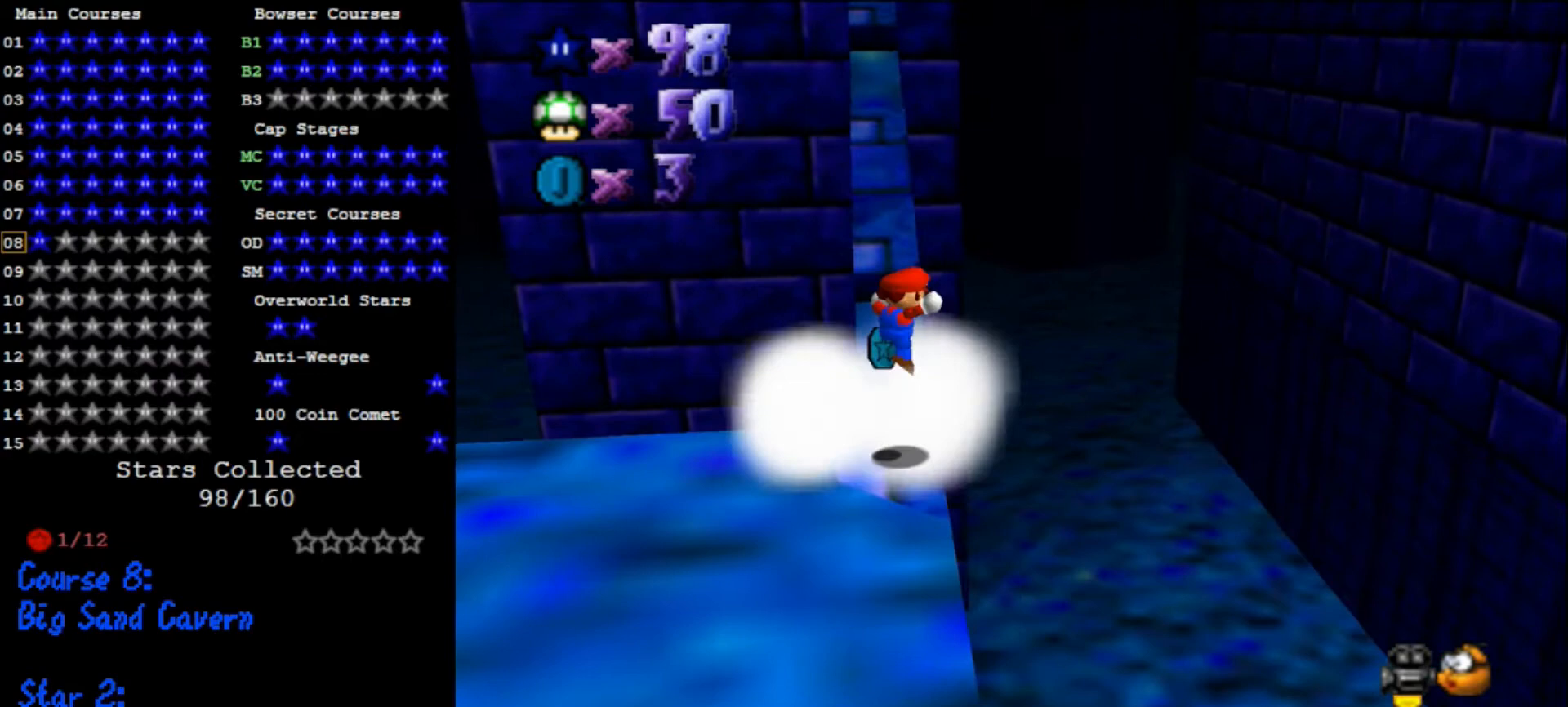
{"buttons": [], "left_stick": "up", "events": [[100, "left_stick", "center"], [433, "left_stick", "up"]]}
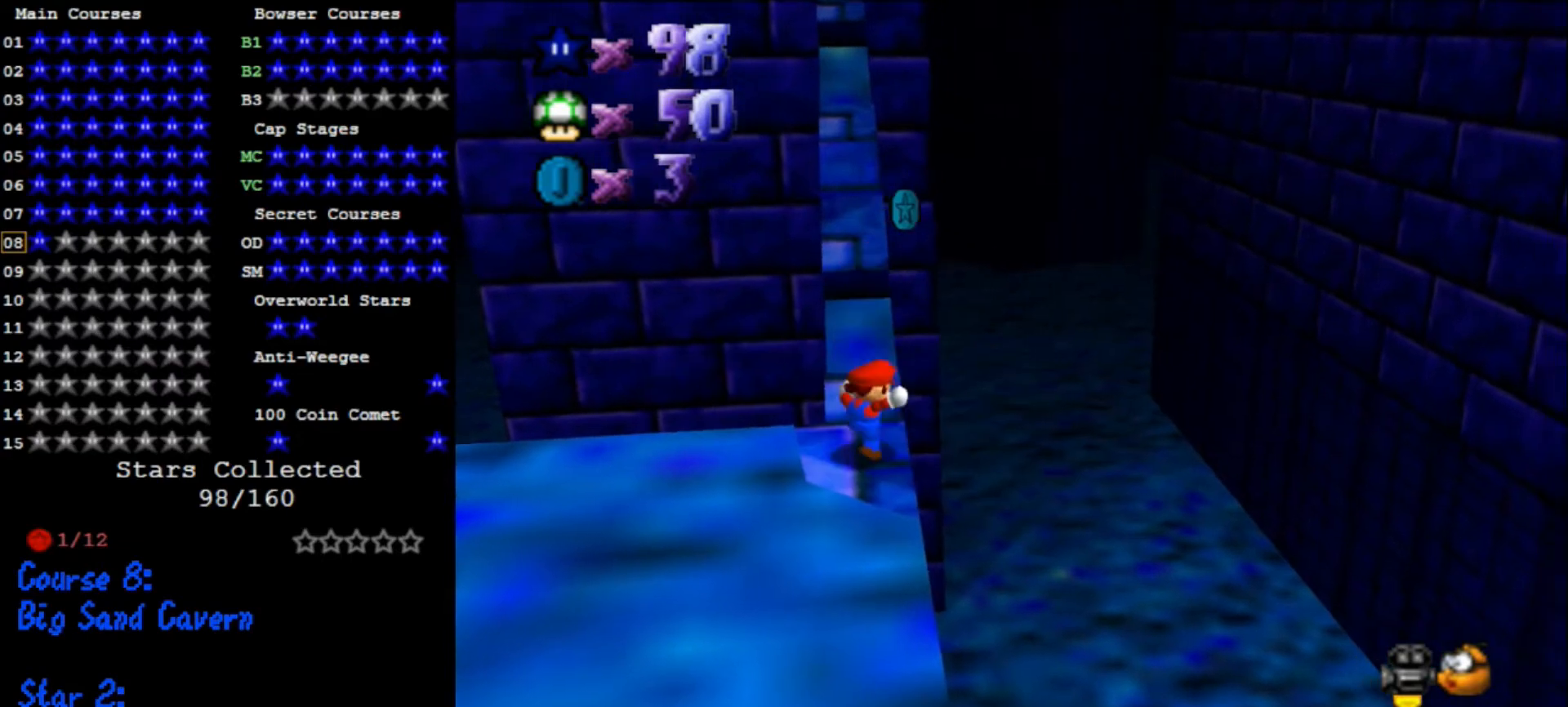
{"buttons": ["A"], "left_stick": "up", "events": [[400, "A", "down"]]}
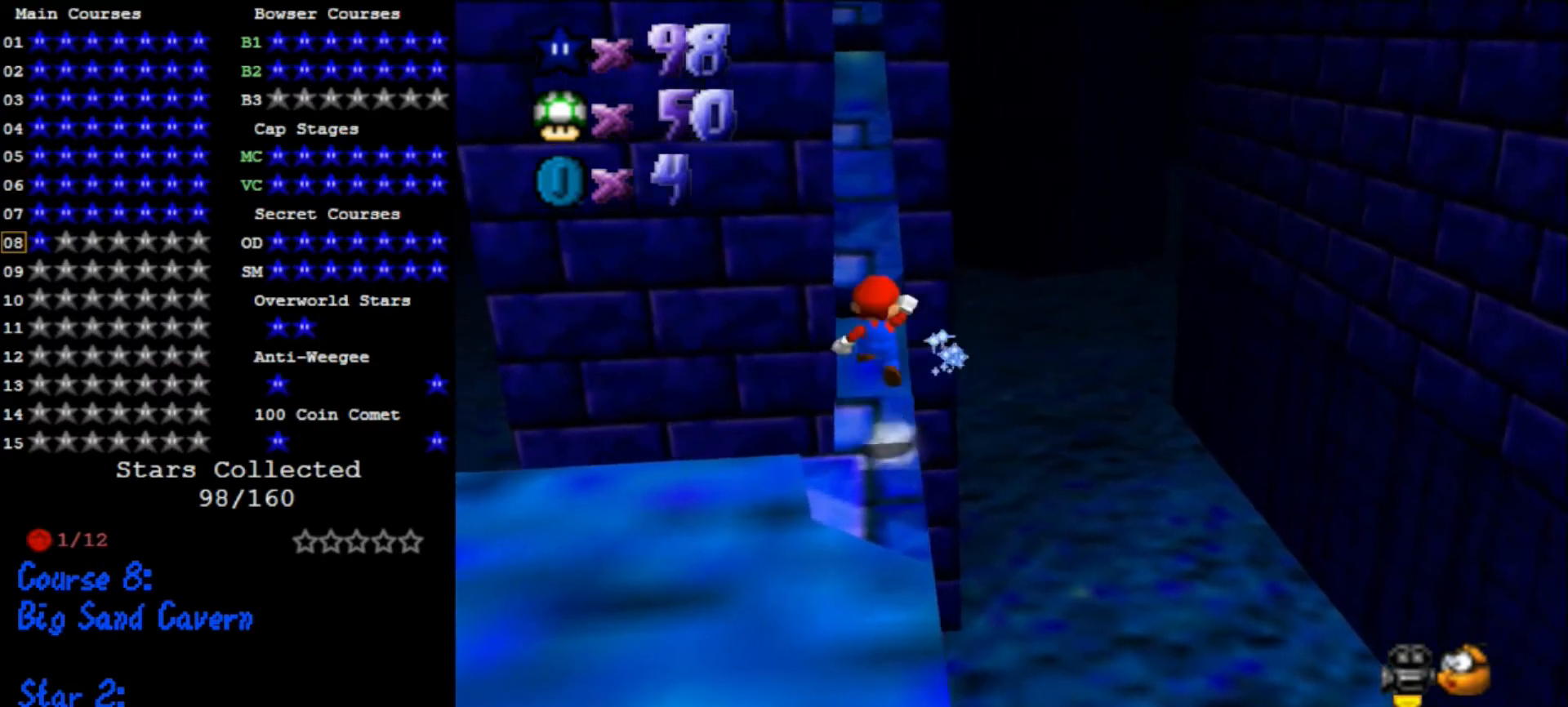
{"buttons": [], "left_stick": "up", "events": [[267, "B", "down"], [367, "B", "up"], [400, "A", "up"]]}
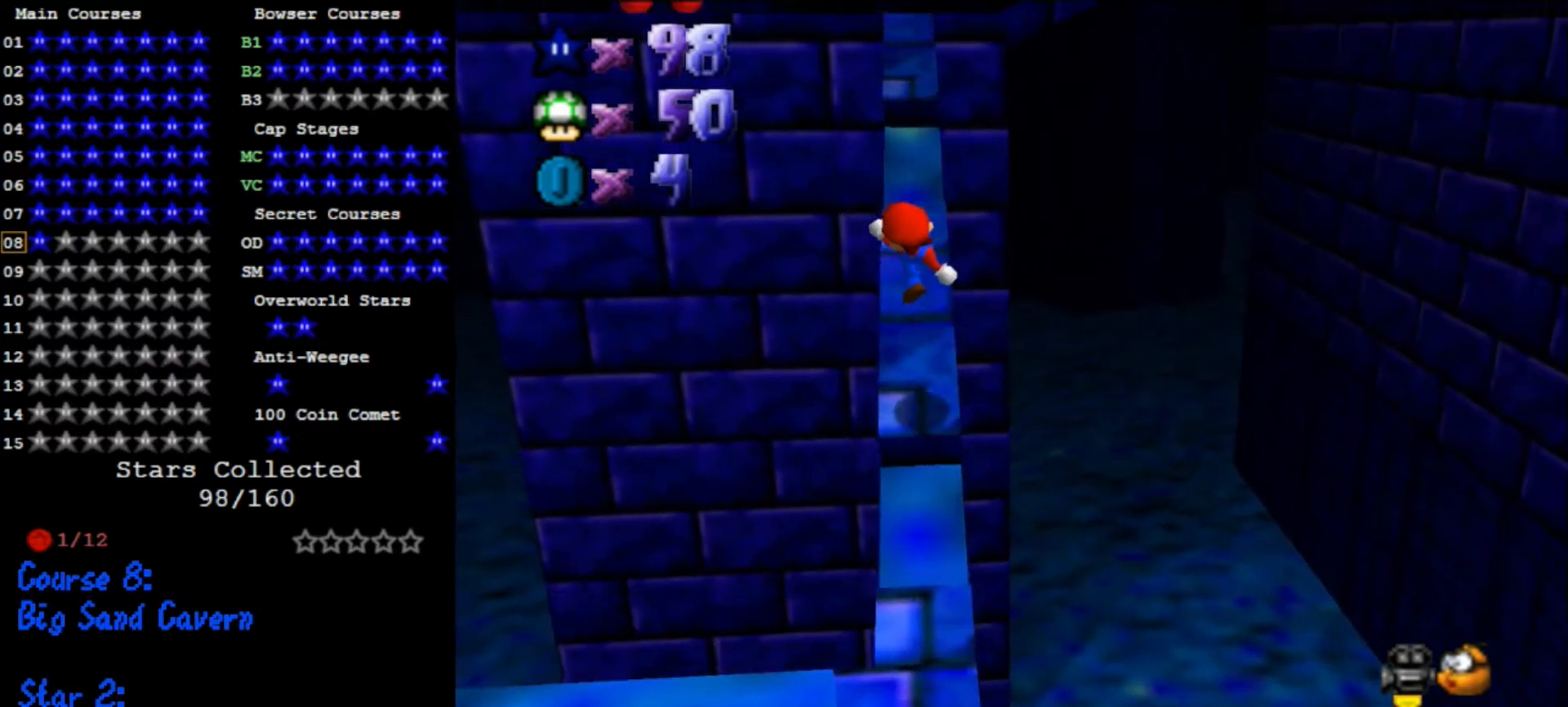
{"buttons": ["A"], "left_stick": "up", "events": [[433, "A", "down"]]}